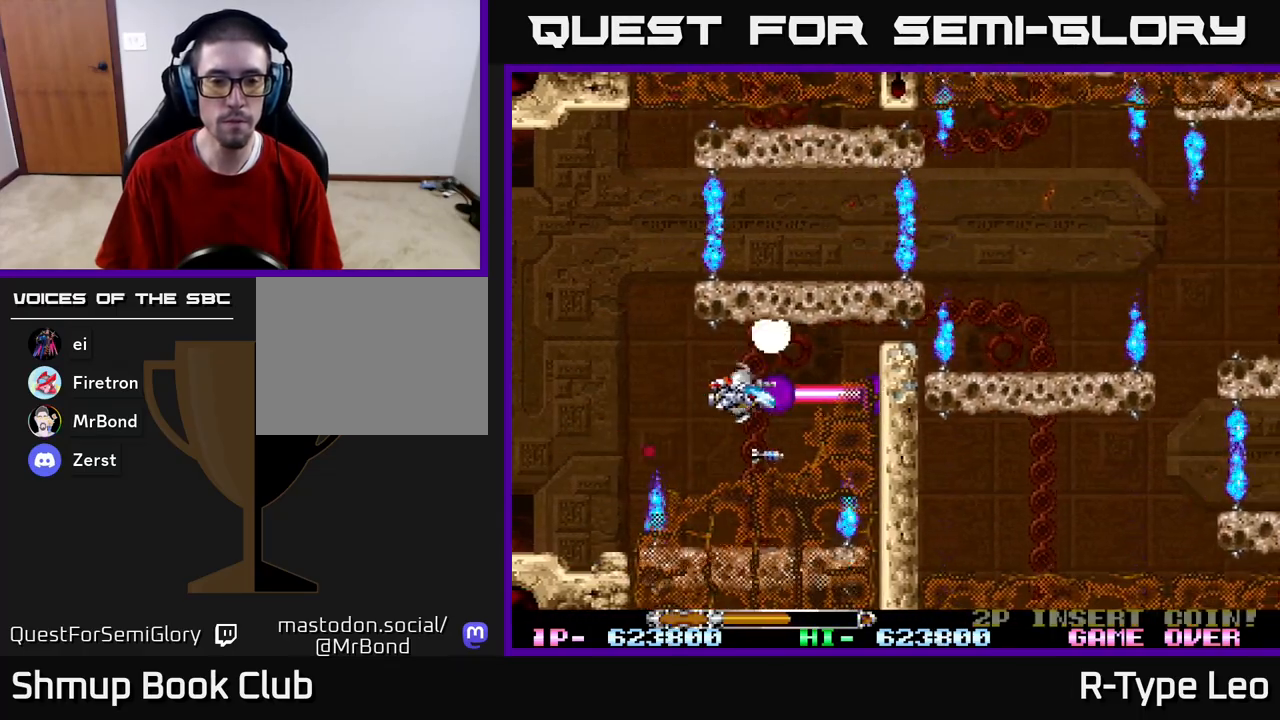
Gameplay with a controller (Xbox layout); each line is a JSON object with the inputs held at the frame after it. "events" lists button and stick changes between this image and that frame as [ms after this image, input, new state], when the widget could be followed in between.
{"buttons": ["R2"], "left_stick": "center", "right_stick": "center", "events": [[233, "DPAD_LEFT", "down"], [317, "DPAD_LEFT", "up"]]}
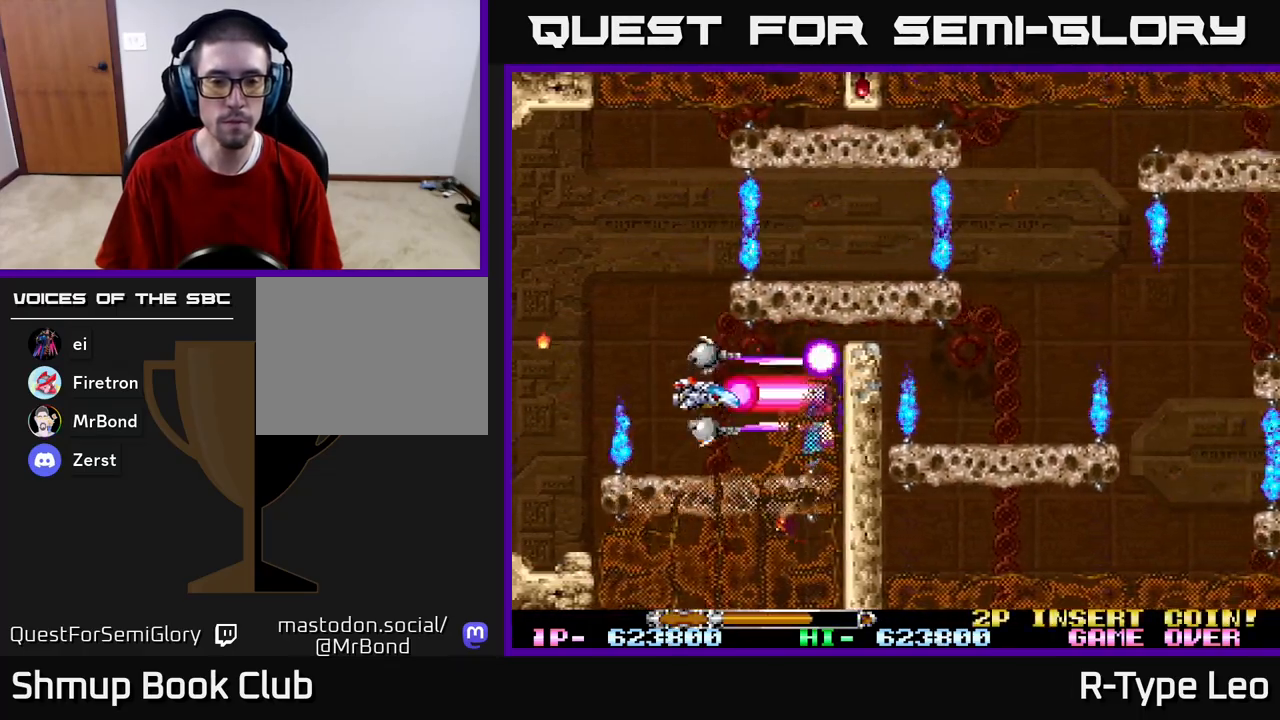
{"buttons": ["R2", "DPAD_UP"], "left_stick": "center", "right_stick": "center", "events": [[67, "DPAD_UP", "down"], [167, "DPAD_UP", "up"], [383, "DPAD_UP", "down"]]}
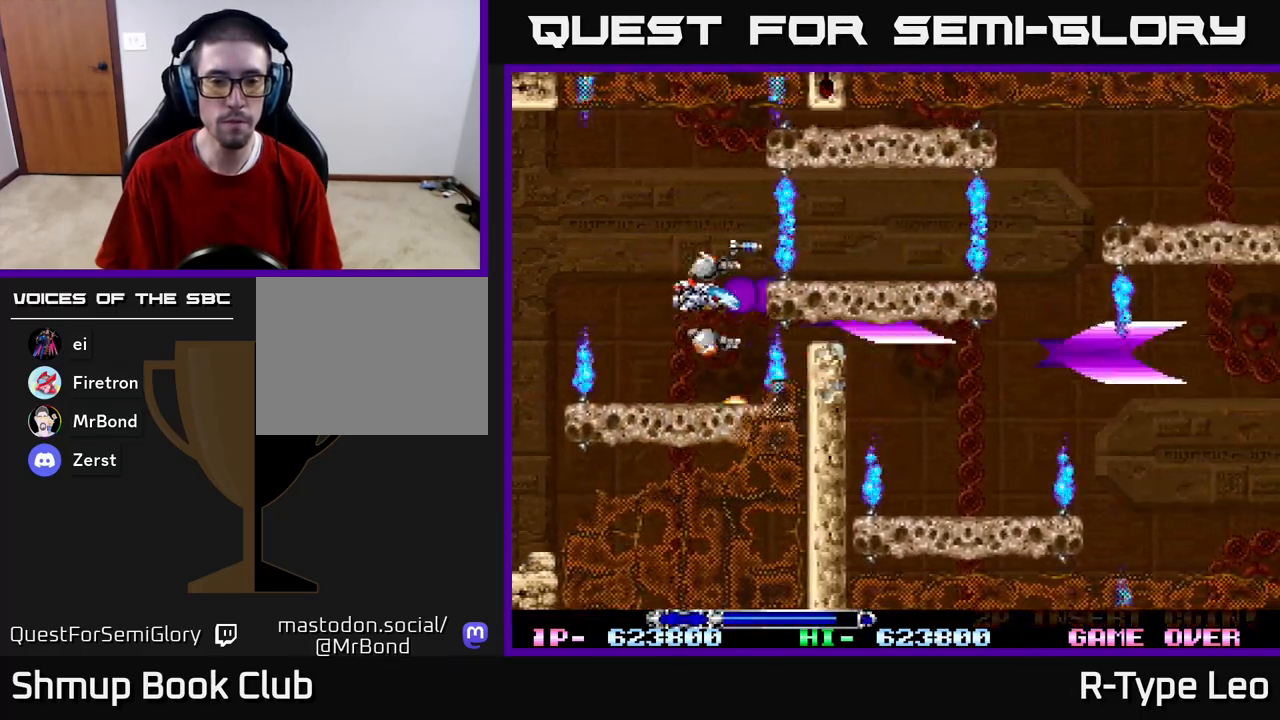
{"buttons": ["X", "R2"], "left_stick": "center", "right_stick": "center", "events": [[50, "DPAD_UP", "up"], [183, "DPAD_LEFT", "down"], [183, "DPAD_UP", "down"], [350, "DPAD_LEFT", "up"], [367, "DPAD_UP", "up"], [383, "X", "down"]]}
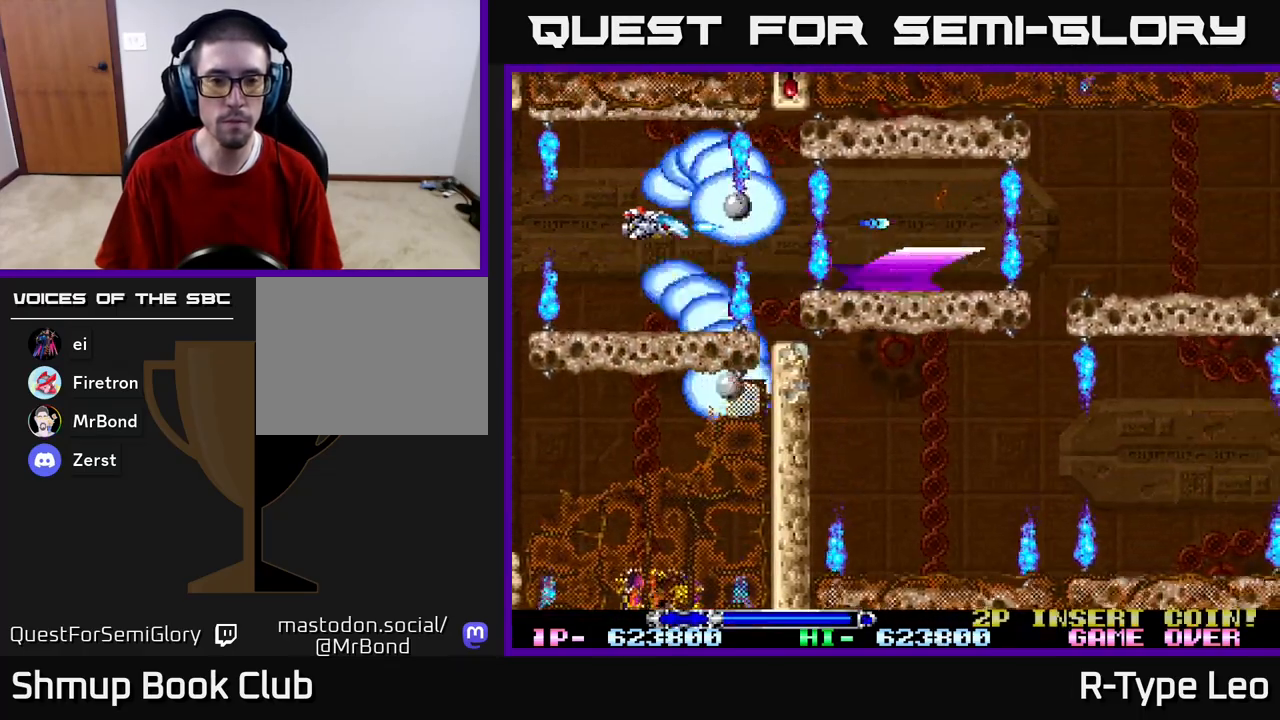
{"buttons": ["X", "R2"], "left_stick": "center", "right_stick": "center", "events": [[17, "X", "up"], [350, "DPAD_LEFT", "down"], [433, "DPAD_LEFT", "up"], [433, "X", "down"]]}
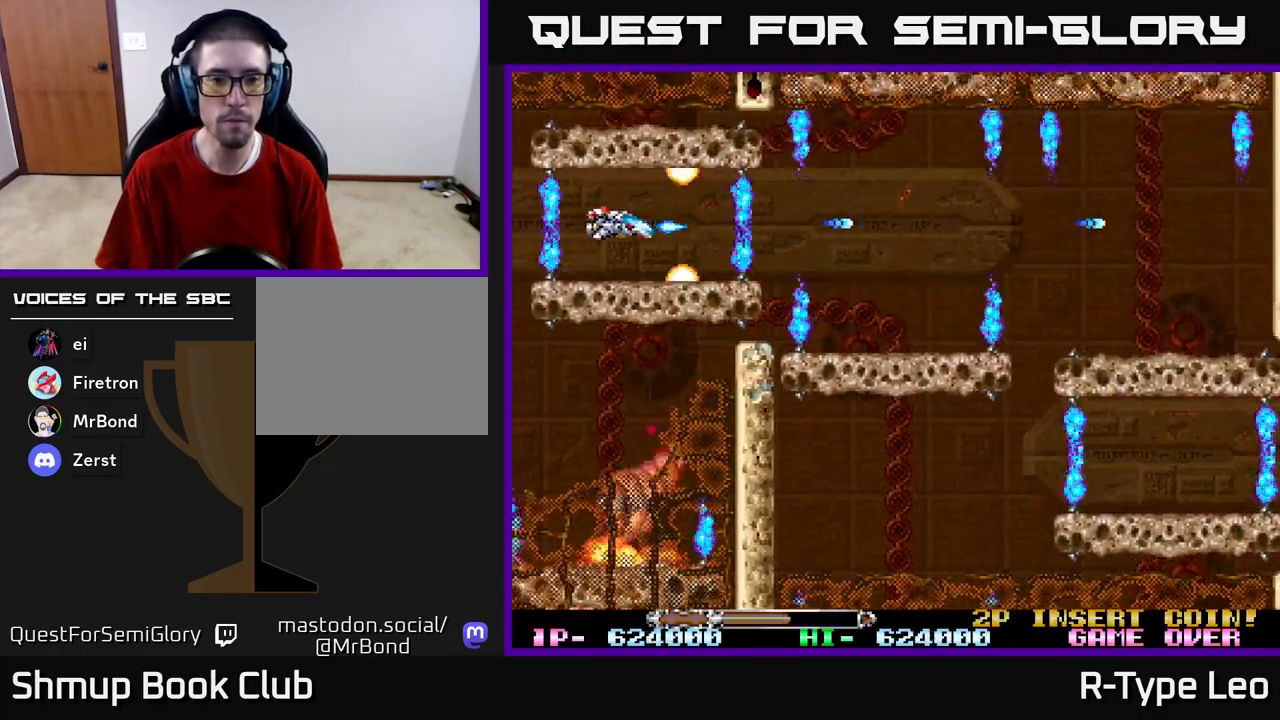
{"buttons": ["R2", "DPAD_RIGHT"], "left_stick": "center", "right_stick": "center", "events": [[67, "X", "up"], [150, "DPAD_RIGHT", "down"], [233, "DPAD_RIGHT", "up"], [483, "DPAD_RIGHT", "down"]]}
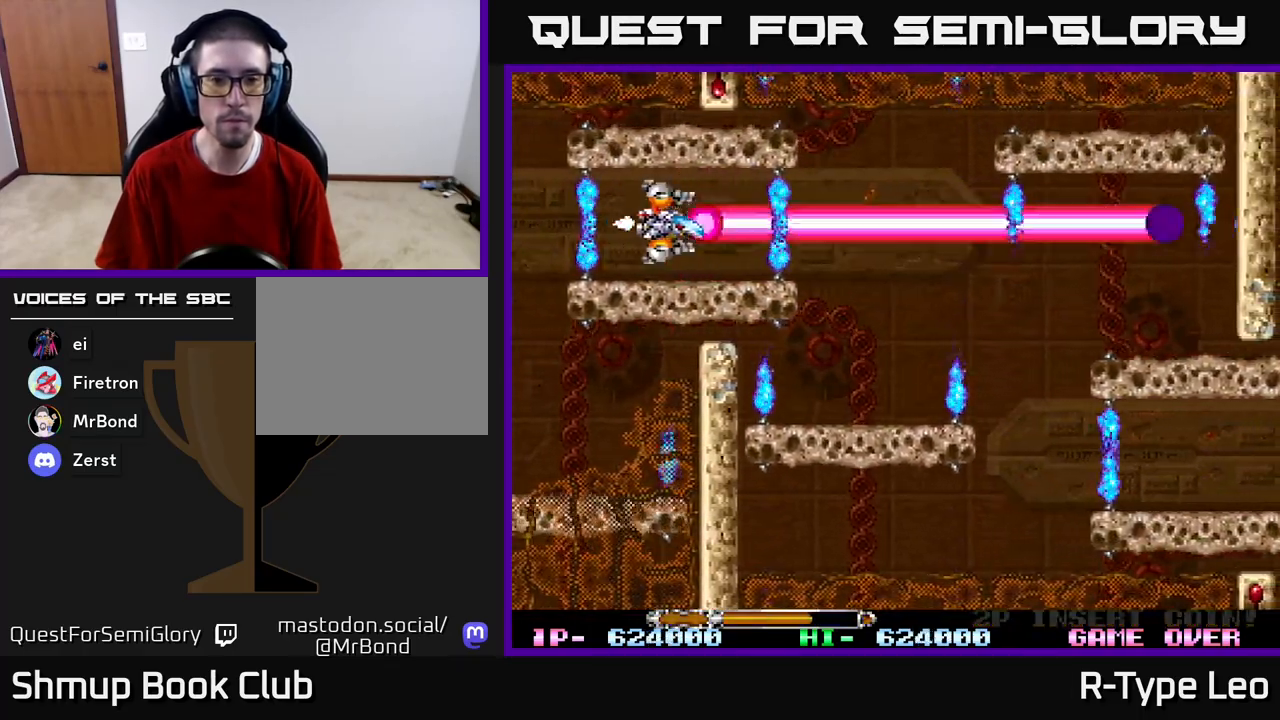
{"buttons": ["R2", "DPAD_RIGHT"], "left_stick": "center", "right_stick": "center", "events": [[117, "DPAD_RIGHT", "up"], [417, "DPAD_RIGHT", "down"]]}
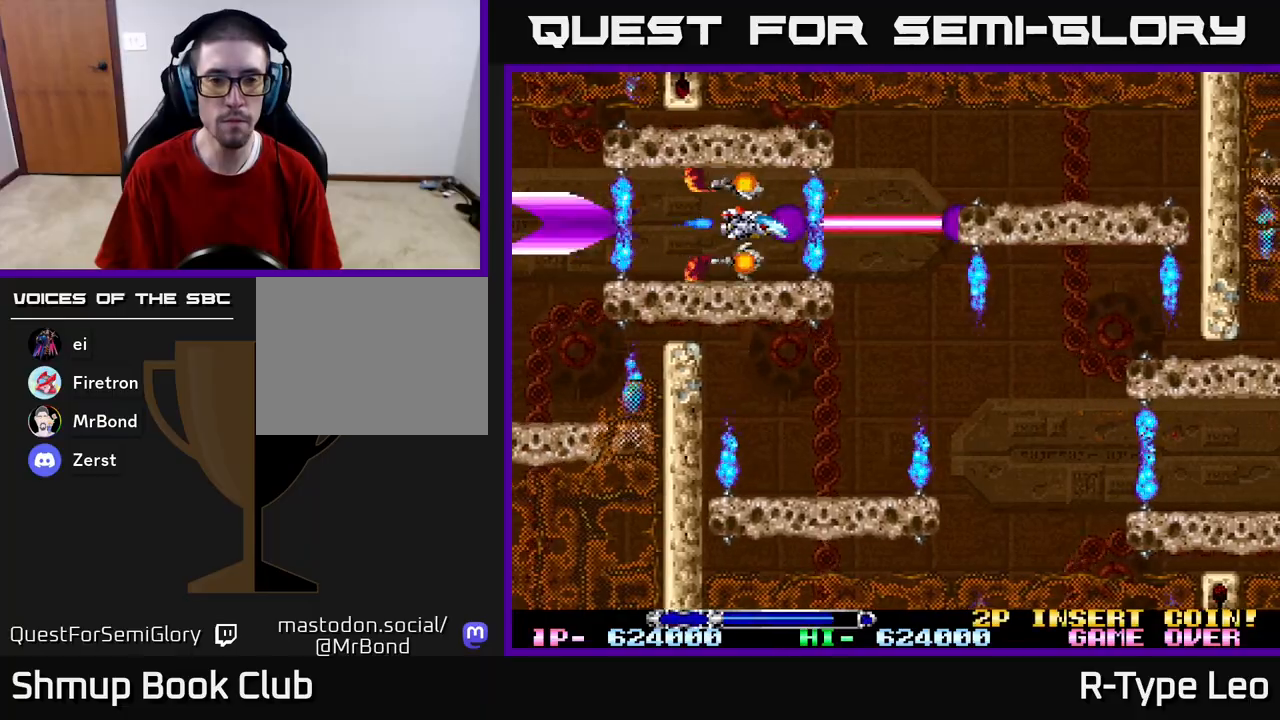
{"buttons": ["R2"], "left_stick": "center", "right_stick": "center", "events": [[17, "DPAD_RIGHT", "up"], [317, "DPAD_RIGHT", "down"], [400, "DPAD_RIGHT", "up"]]}
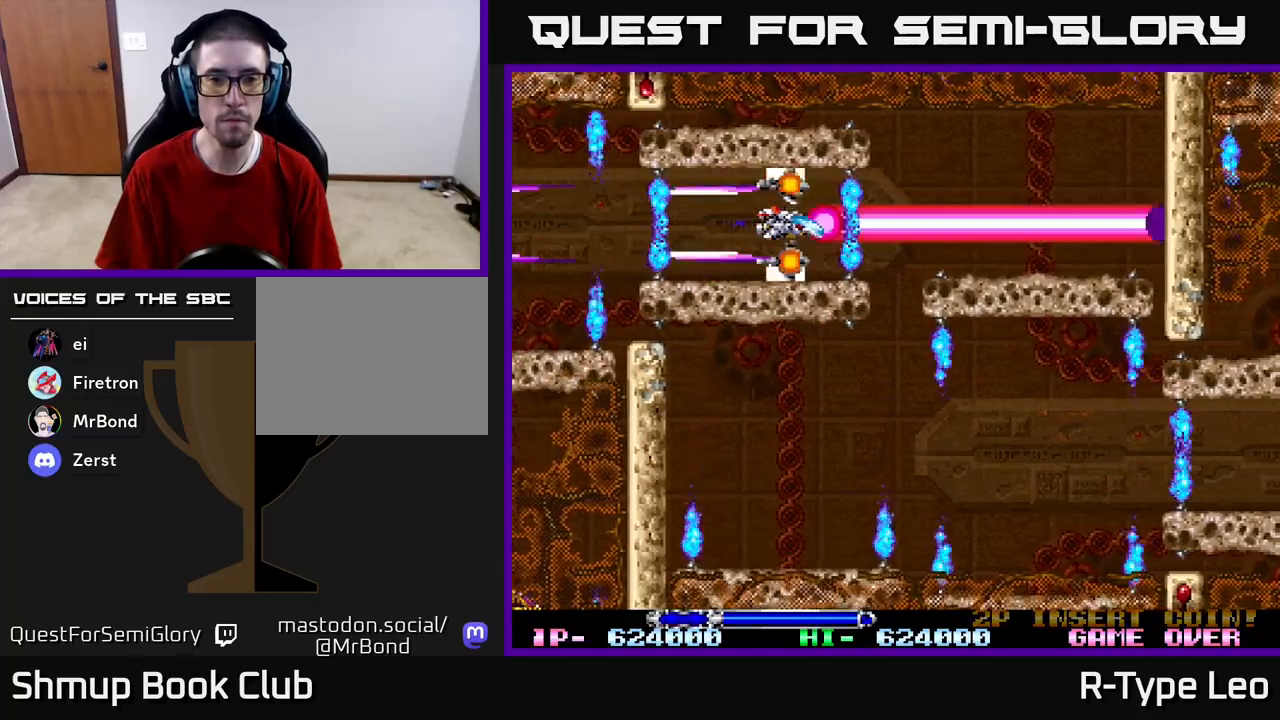
{"buttons": ["R2"], "left_stick": "center", "right_stick": "center", "events": []}
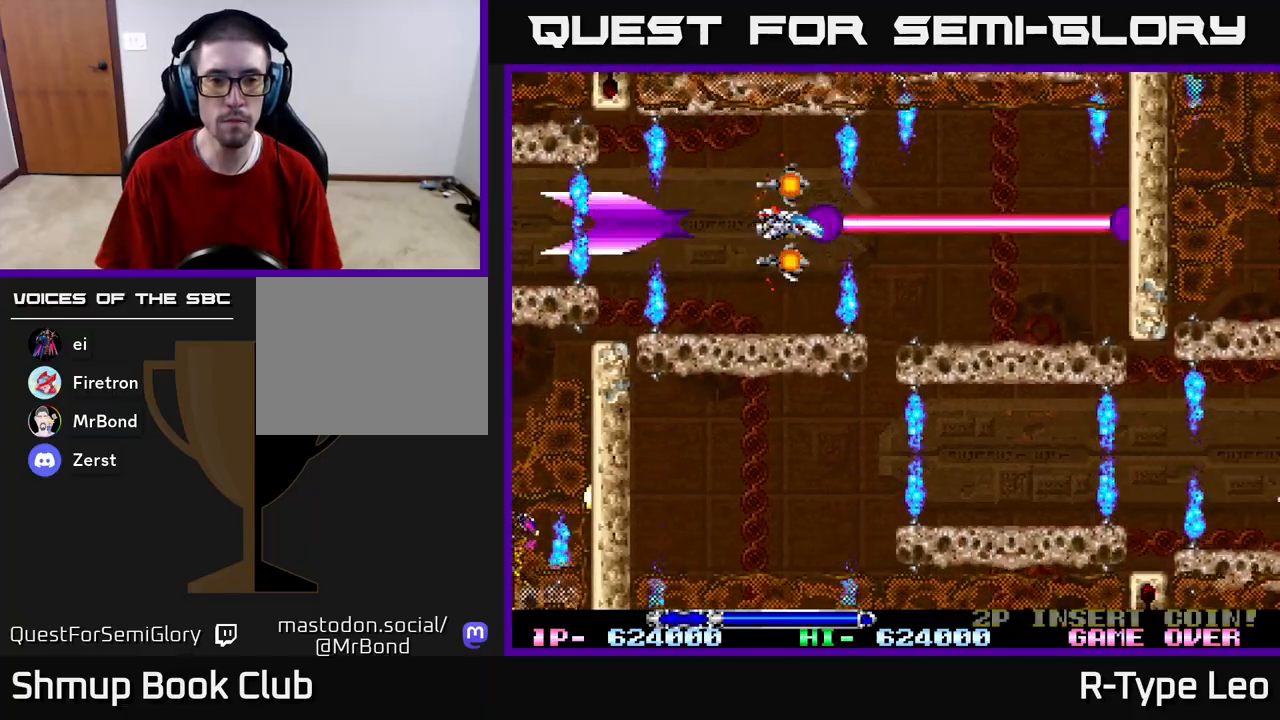
{"buttons": ["R2"], "left_stick": "center", "right_stick": "center", "events": [[50, "DPAD_DOWN", "down"], [167, "DPAD_DOWN", "up"], [233, "DPAD_LEFT", "down"], [333, "DPAD_LEFT", "up"]]}
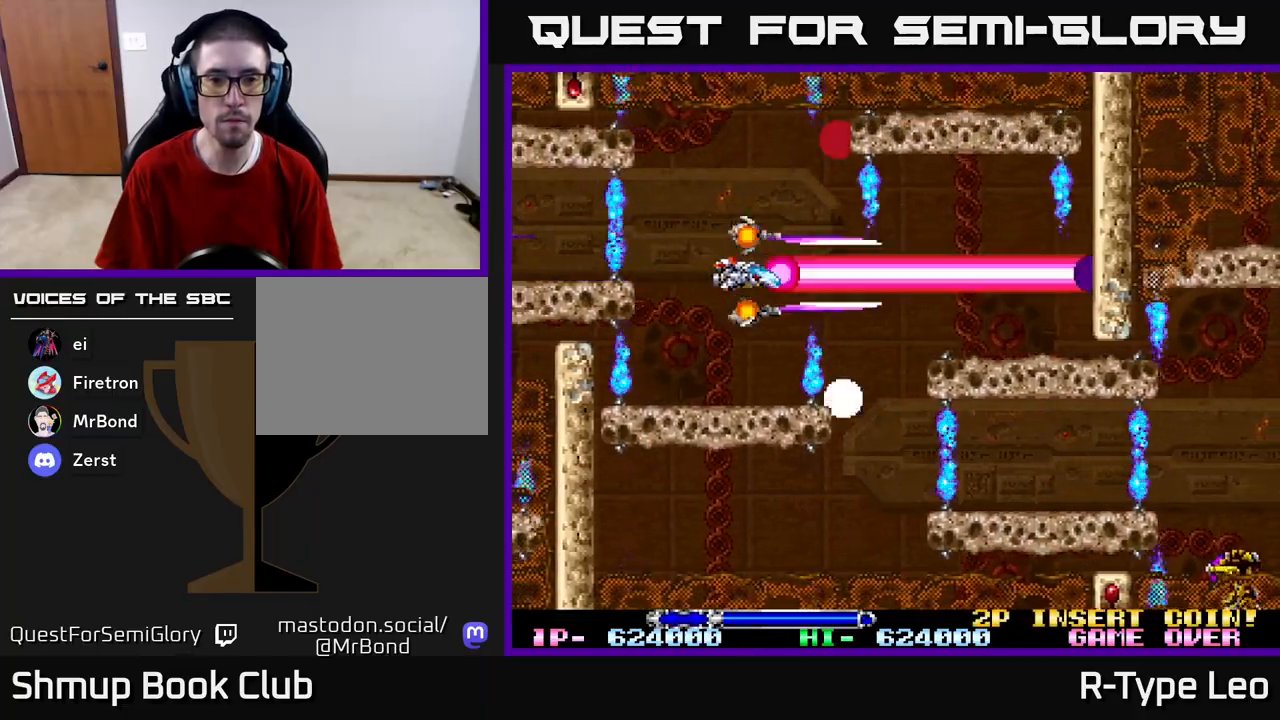
{"buttons": ["R2", "DPAD_DOWN", "DPAD_RIGHT"], "left_stick": "center", "right_stick": "center", "events": [[83, "DPAD_DOWN", "down"], [183, "DPAD_DOWN", "up"], [383, "DPAD_DOWN", "down"], [433, "DPAD_RIGHT", "down"]]}
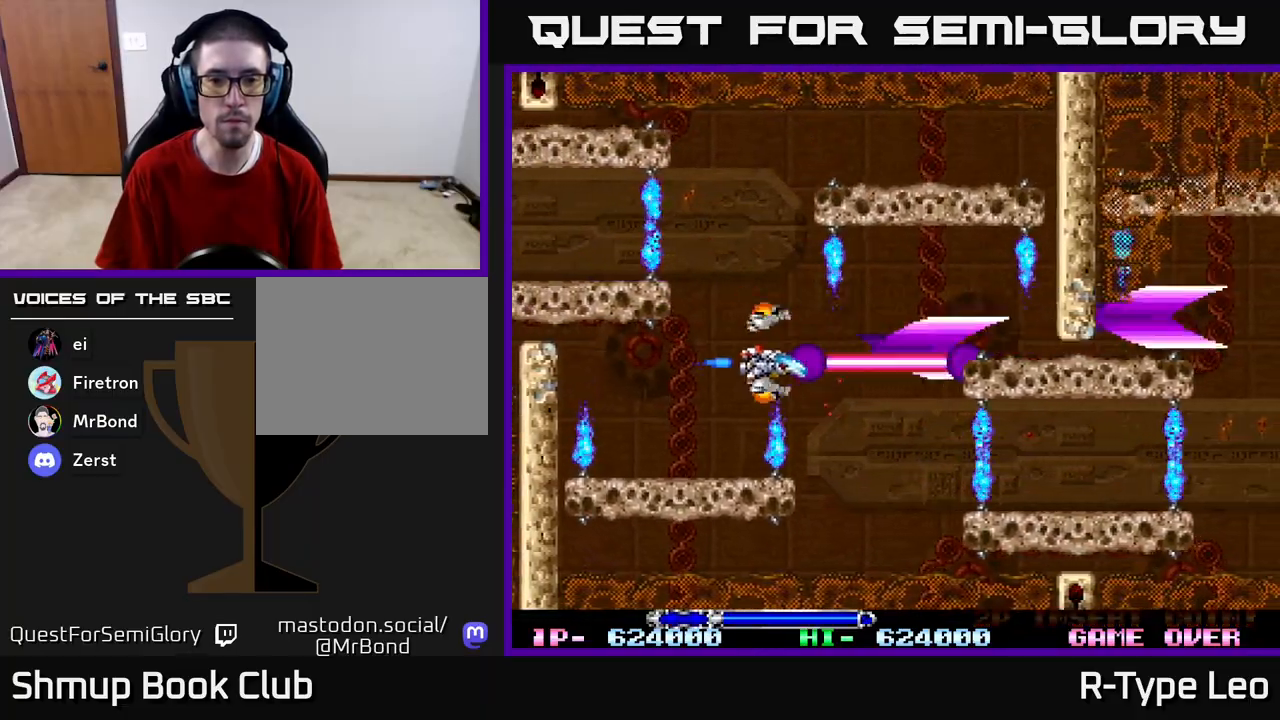
{"buttons": ["R2"], "left_stick": "center", "right_stick": "center", "events": [[50, "DPAD_DOWN", "up"], [100, "DPAD_DOWN", "down"], [383, "DPAD_DOWN", "up"], [400, "DPAD_RIGHT", "up"]]}
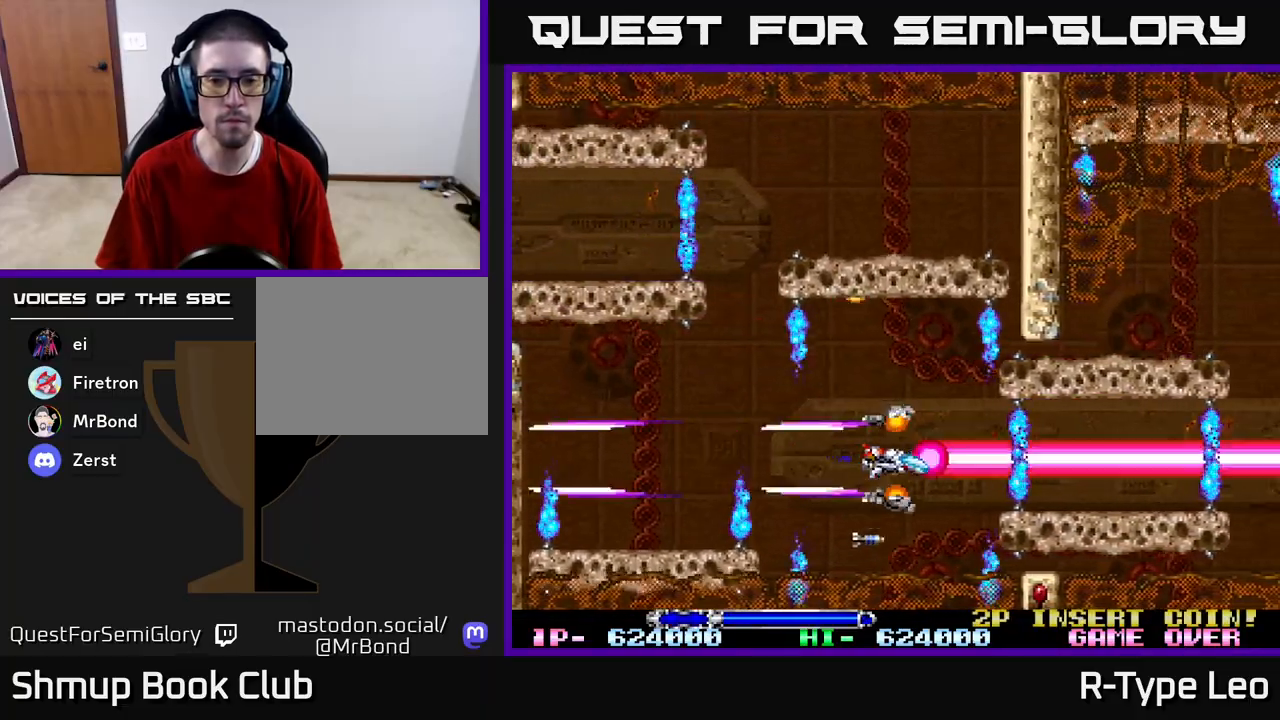
{"buttons": ["R2"], "left_stick": "center", "right_stick": "center", "events": []}
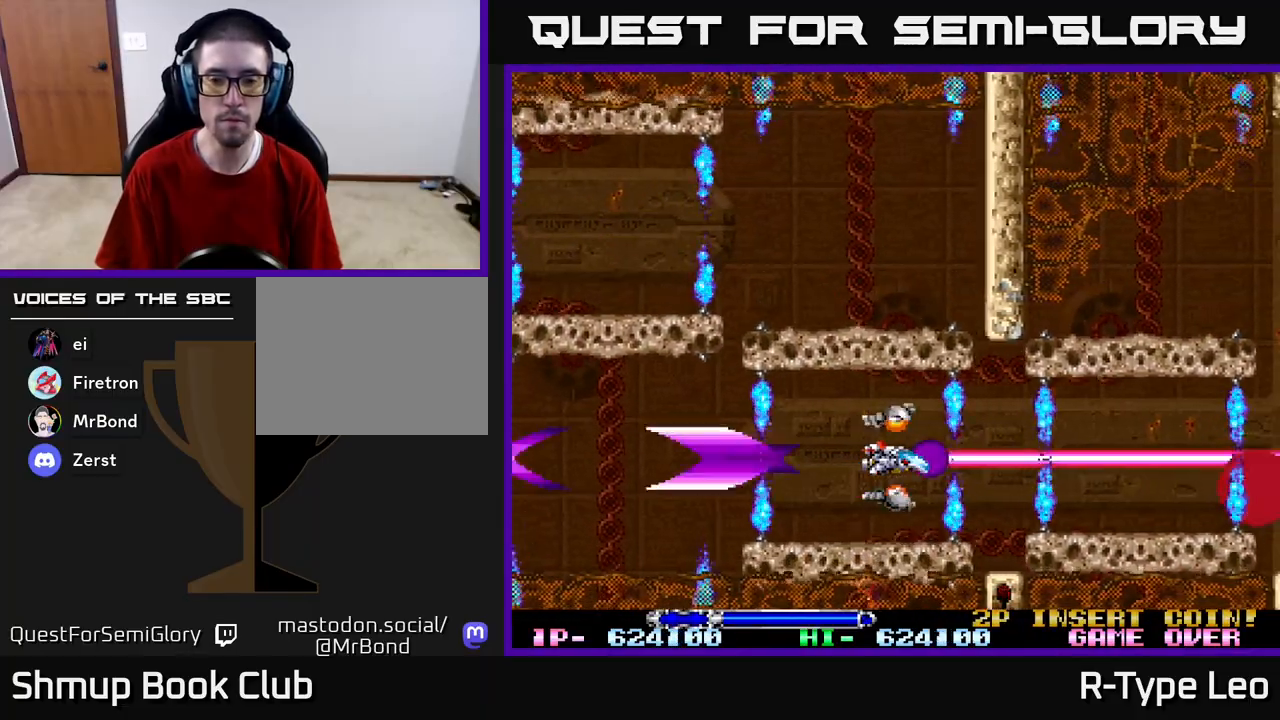
{"buttons": ["R2"], "left_stick": "center", "right_stick": "center", "events": [[50, "DPAD_LEFT", "down"], [117, "DPAD_LEFT", "up"]]}
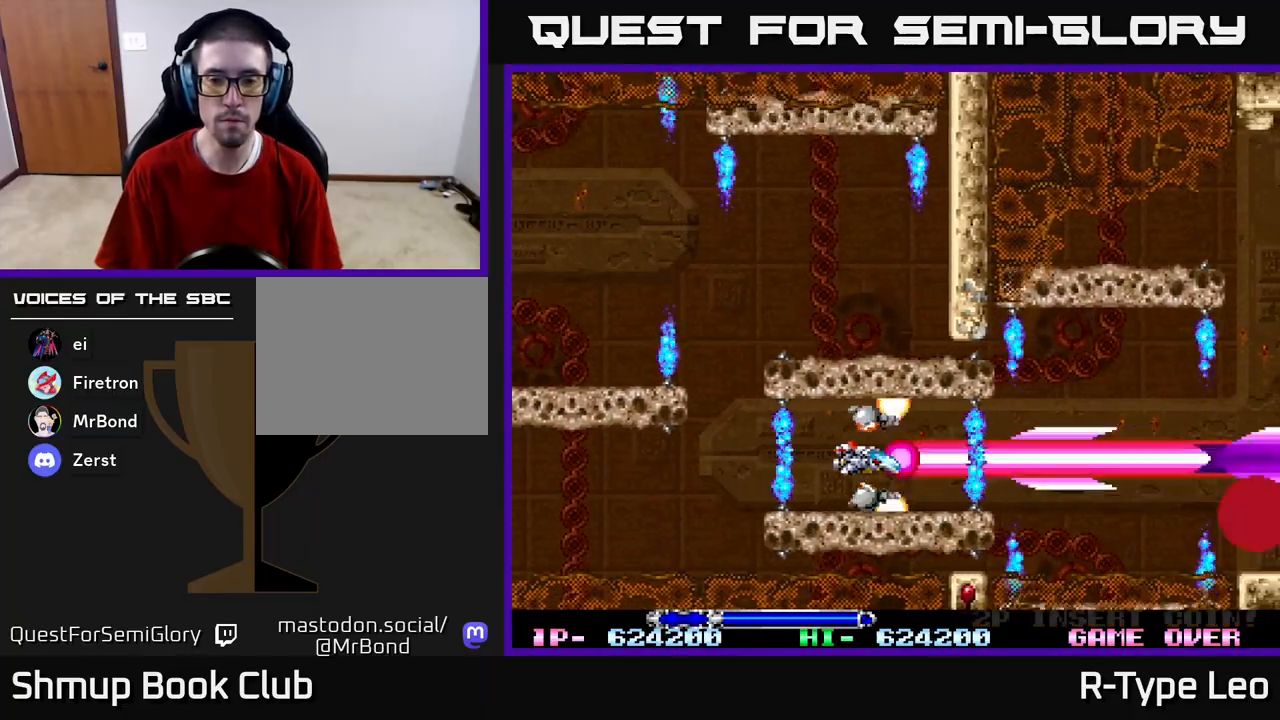
{"buttons": ["R2"], "left_stick": "center", "right_stick": "center", "events": [[83, "DPAD_RIGHT", "down"], [150, "DPAD_RIGHT", "up"]]}
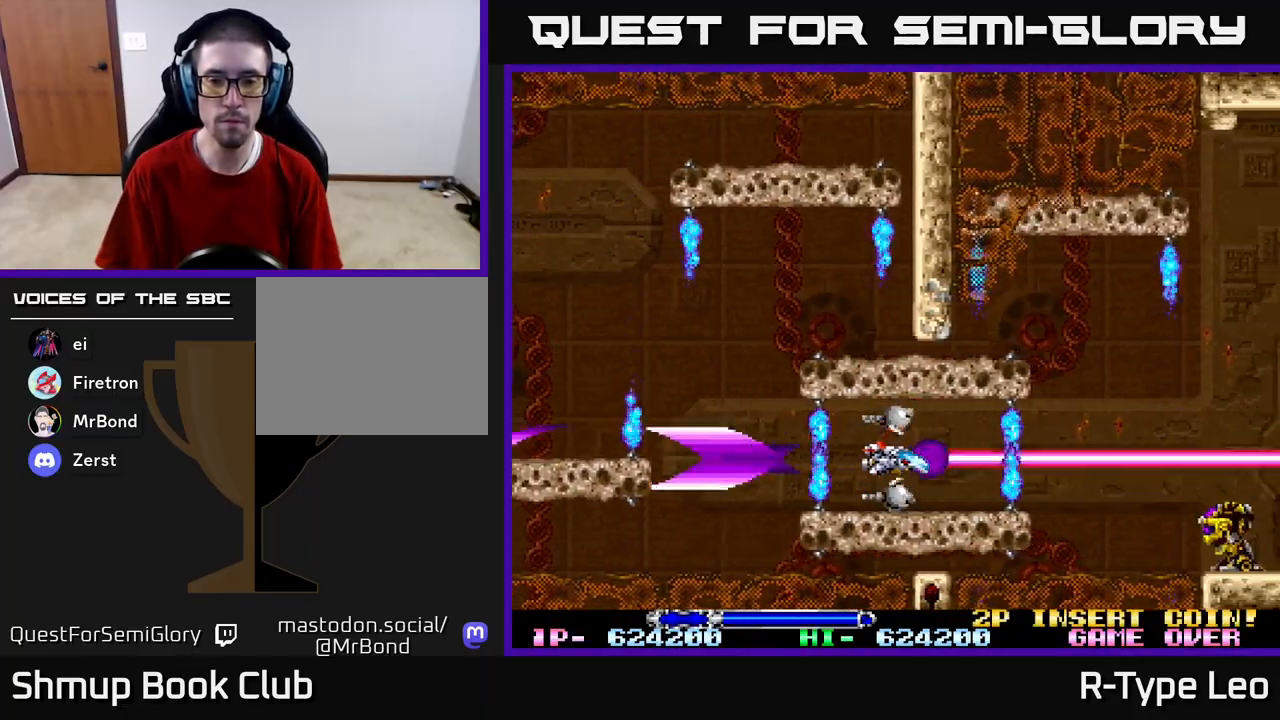
{"buttons": ["R2"], "left_stick": "center", "right_stick": "center", "events": [[83, "DPAD_RIGHT", "down"], [183, "DPAD_RIGHT", "up"], [200, "X", "down"], [317, "X", "up"]]}
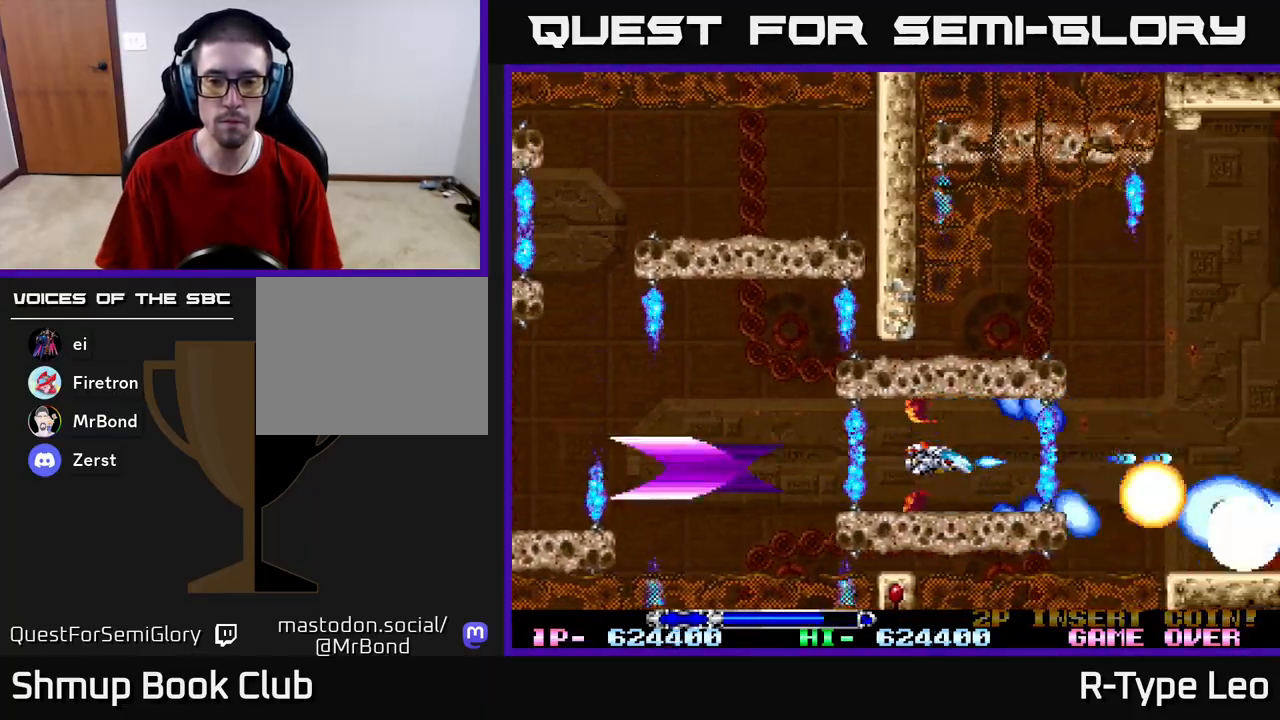
{"buttons": ["X", "R2", "DPAD_RIGHT"], "left_stick": "center", "right_stick": "center", "events": [[350, "DPAD_RIGHT", "down"], [450, "X", "down"]]}
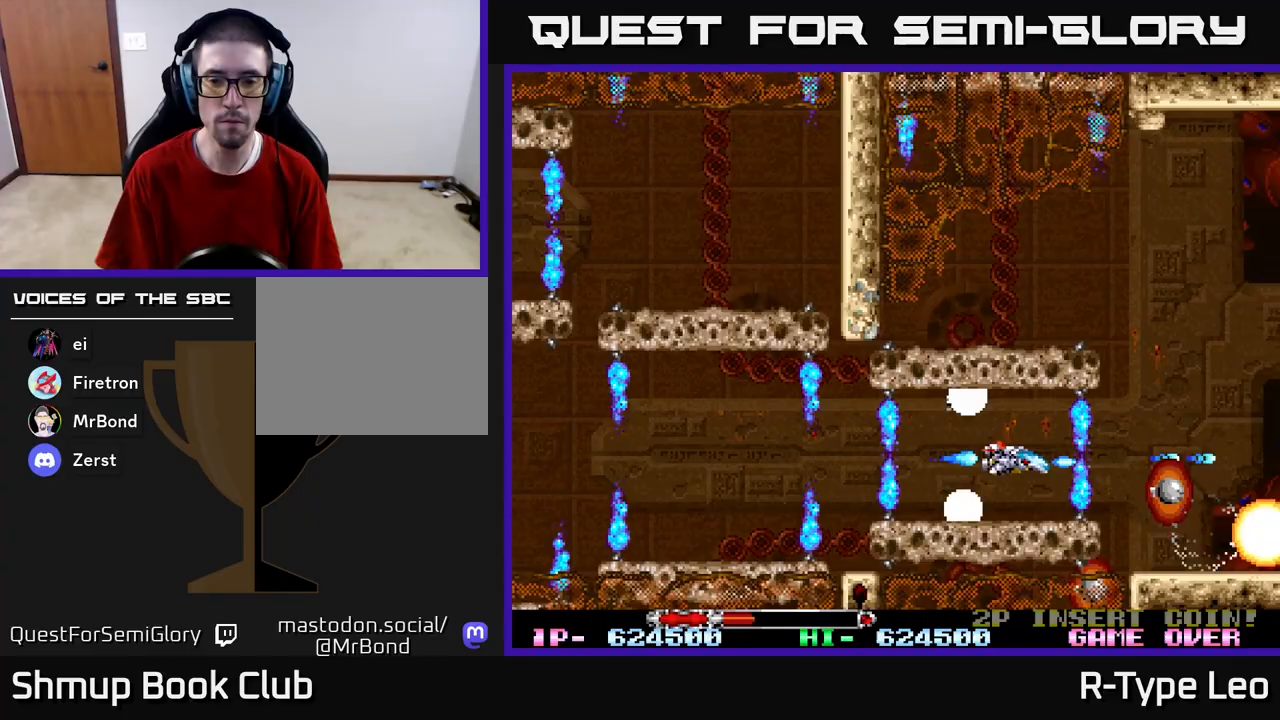
{"buttons": ["R2", "DPAD_LEFT"], "left_stick": "center", "right_stick": "center", "events": [[100, "DPAD_RIGHT", "up"], [100, "X", "up"], [417, "DPAD_LEFT", "down"]]}
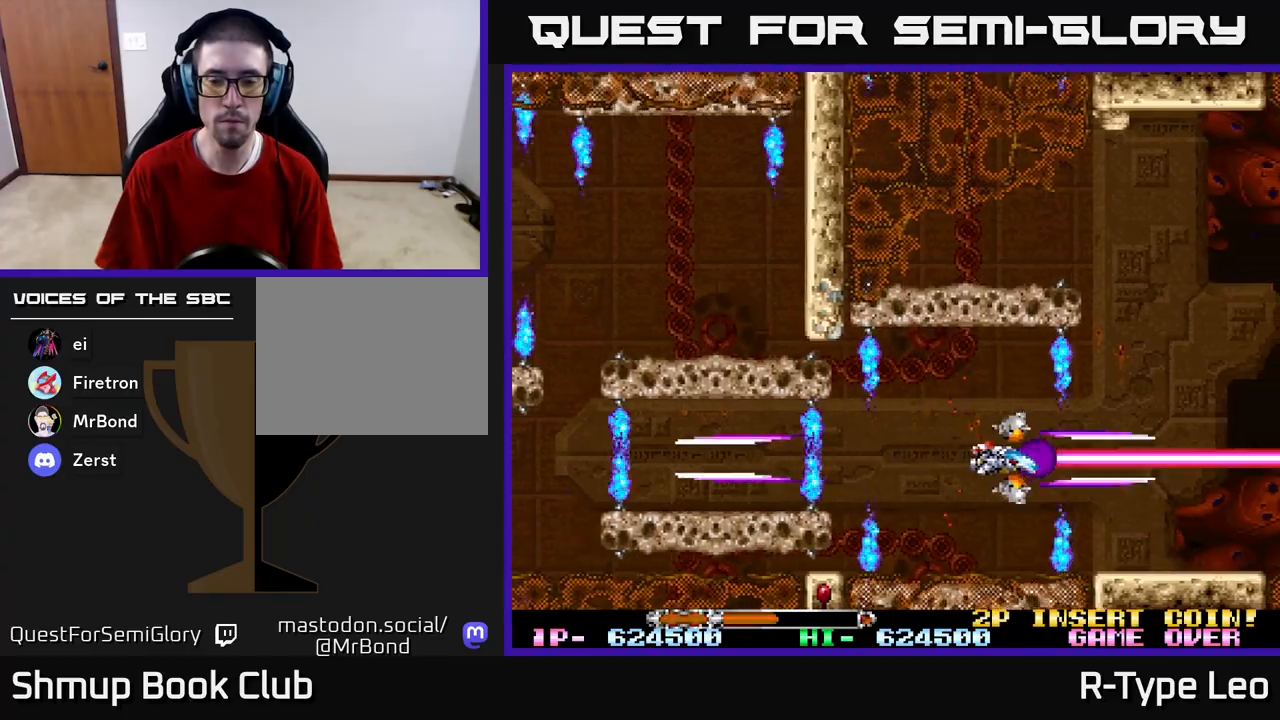
{"buttons": ["R2"], "left_stick": "center", "right_stick": "center", "events": [[33, "DPAD_LEFT", "up"]]}
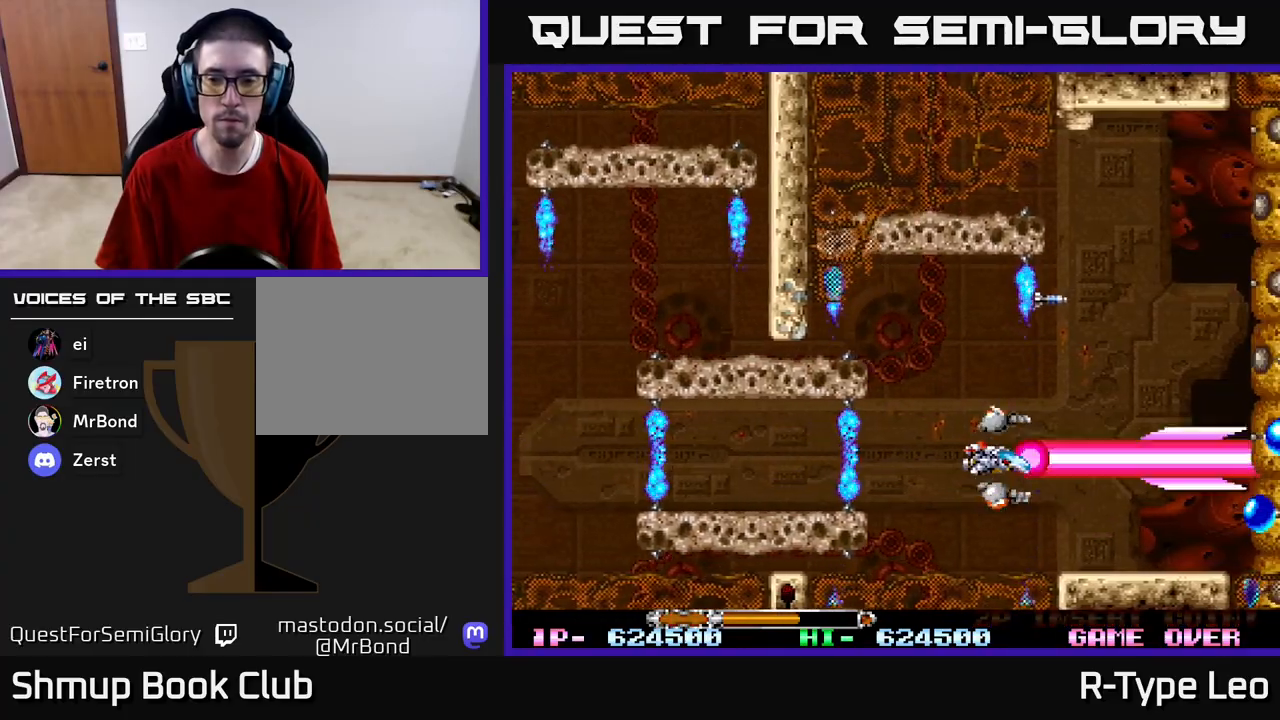
{"buttons": ["R2"], "left_stick": "center", "right_stick": "center", "events": [[200, "DPAD_RIGHT", "down"], [317, "DPAD_RIGHT", "up"], [317, "DPAD_UP", "down"], [367, "DPAD_UP", "up"], [383, "DPAD_DOWN", "down"], [383, "DPAD_LEFT", "down"], [400, "DPAD_LEFT", "up"], [483, "DPAD_DOWN", "up"]]}
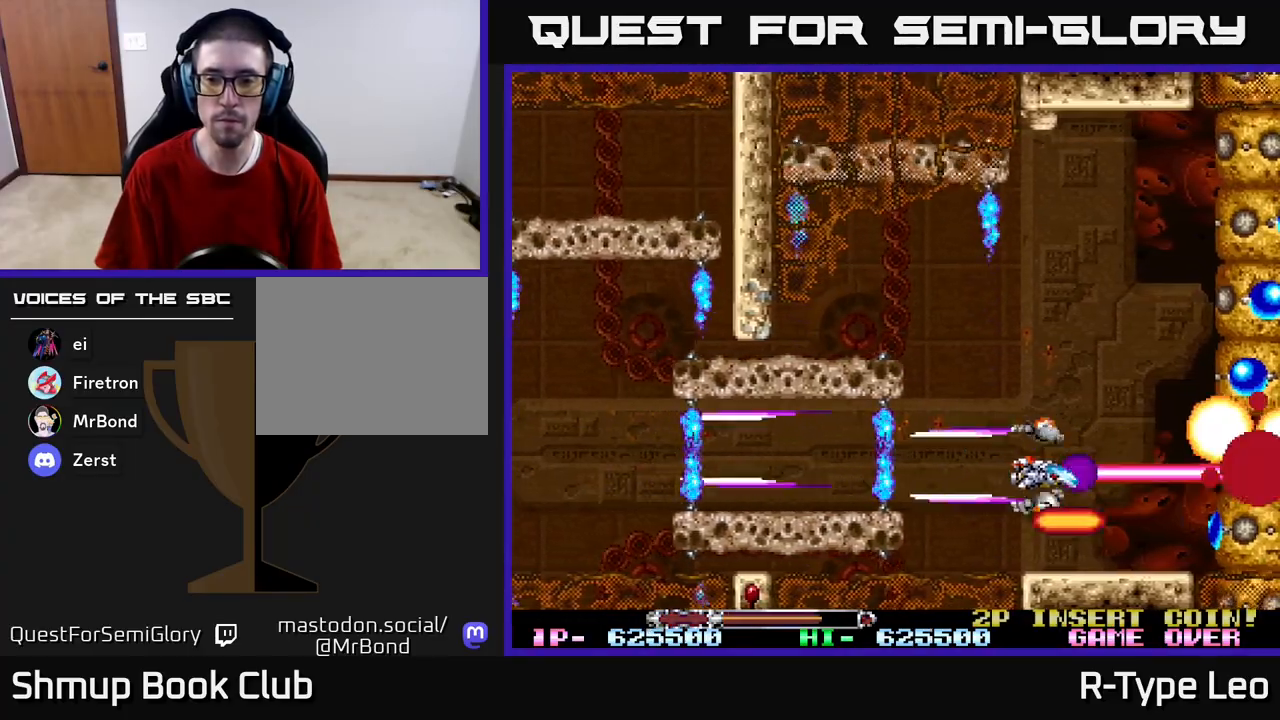
{"buttons": ["R2", "DPAD_UP"], "left_stick": "center", "right_stick": "center", "events": [[50, "DPAD_LEFT", "down"], [50, "DPAD_UP", "down"], [233, "DPAD_LEFT", "up"], [400, "DPAD_RIGHT", "down"], [483, "DPAD_RIGHT", "up"]]}
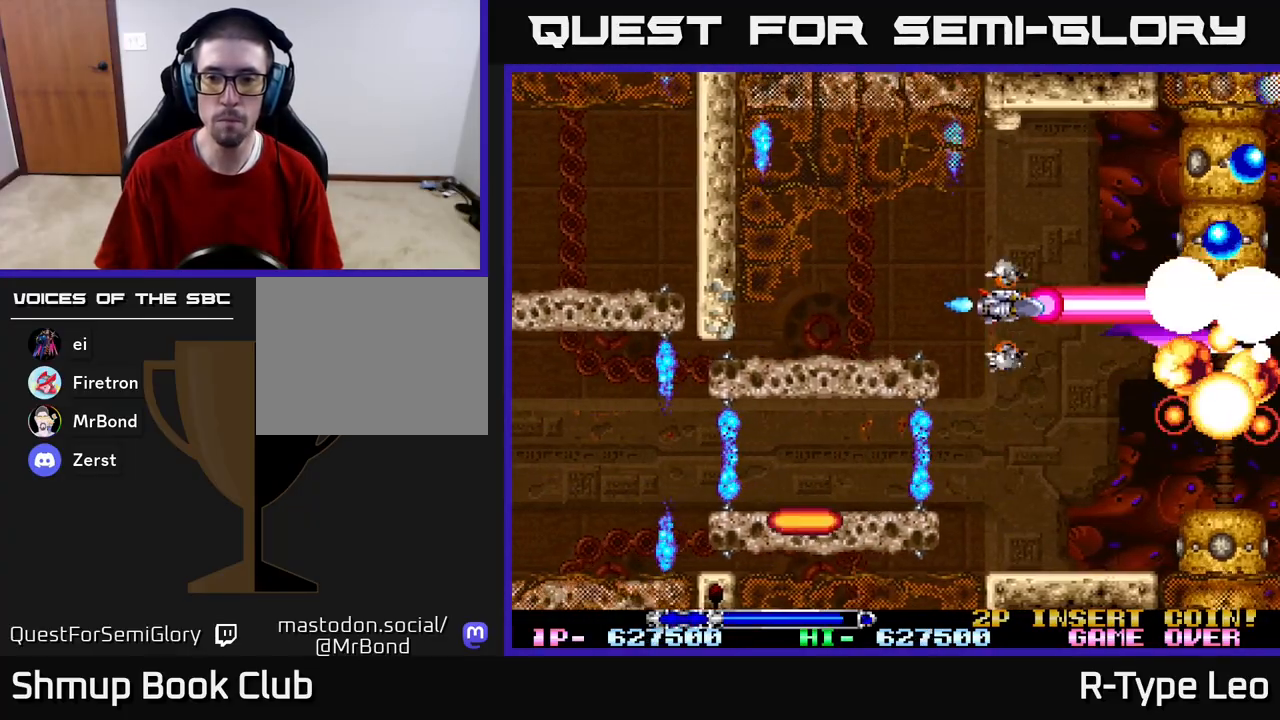
{"buttons": ["R2"], "left_stick": "center", "right_stick": "center", "events": [[333, "DPAD_LEFT", "down"], [367, "DPAD_UP", "up"], [400, "DPAD_DOWN", "down"], [417, "DPAD_DOWN", "up"], [433, "DPAD_LEFT", "up"]]}
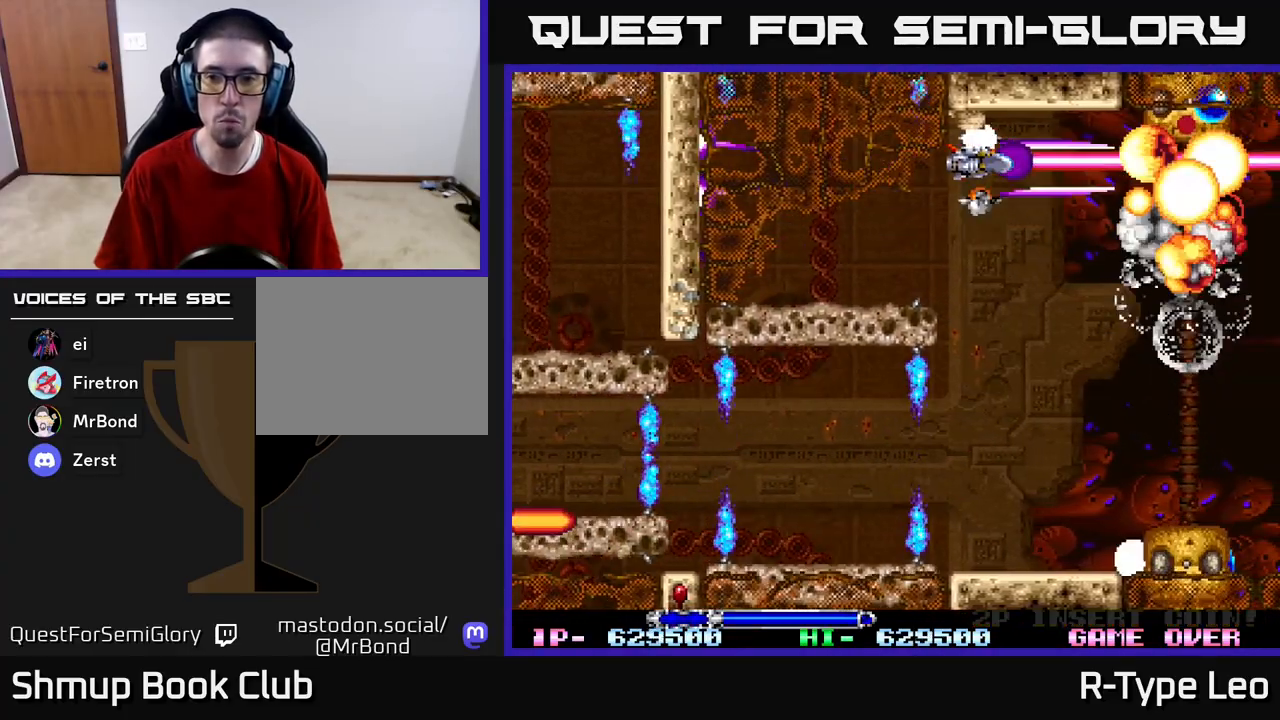
{"buttons": ["R2", "DPAD_DOWN"], "left_stick": "center", "right_stick": "center", "events": [[50, "DPAD_DOWN", "down"], [67, "DPAD_RIGHT", "down"], [217, "DPAD_RIGHT", "up"]]}
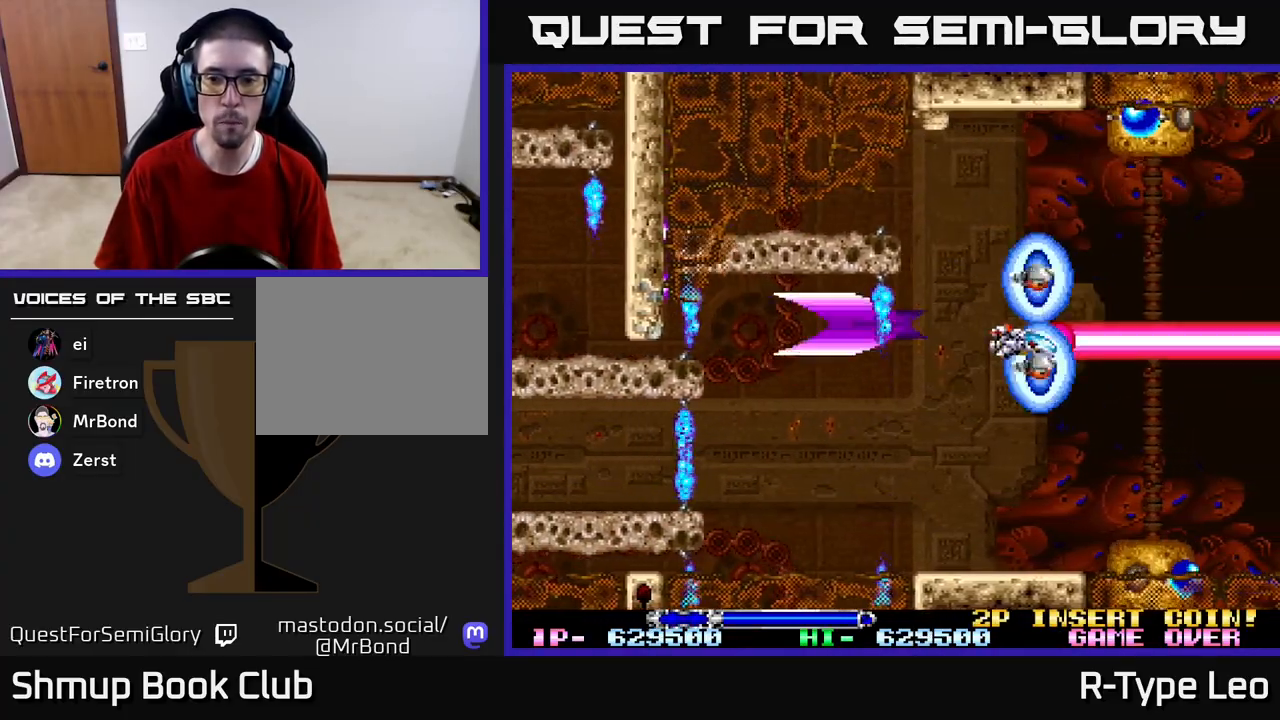
{"buttons": ["R2"], "left_stick": "center", "right_stick": "center", "events": [[33, "X", "down"], [50, "DPAD_RIGHT", "down"], [150, "X", "up"], [167, "DPAD_RIGHT", "up"], [250, "DPAD_DOWN", "up"]]}
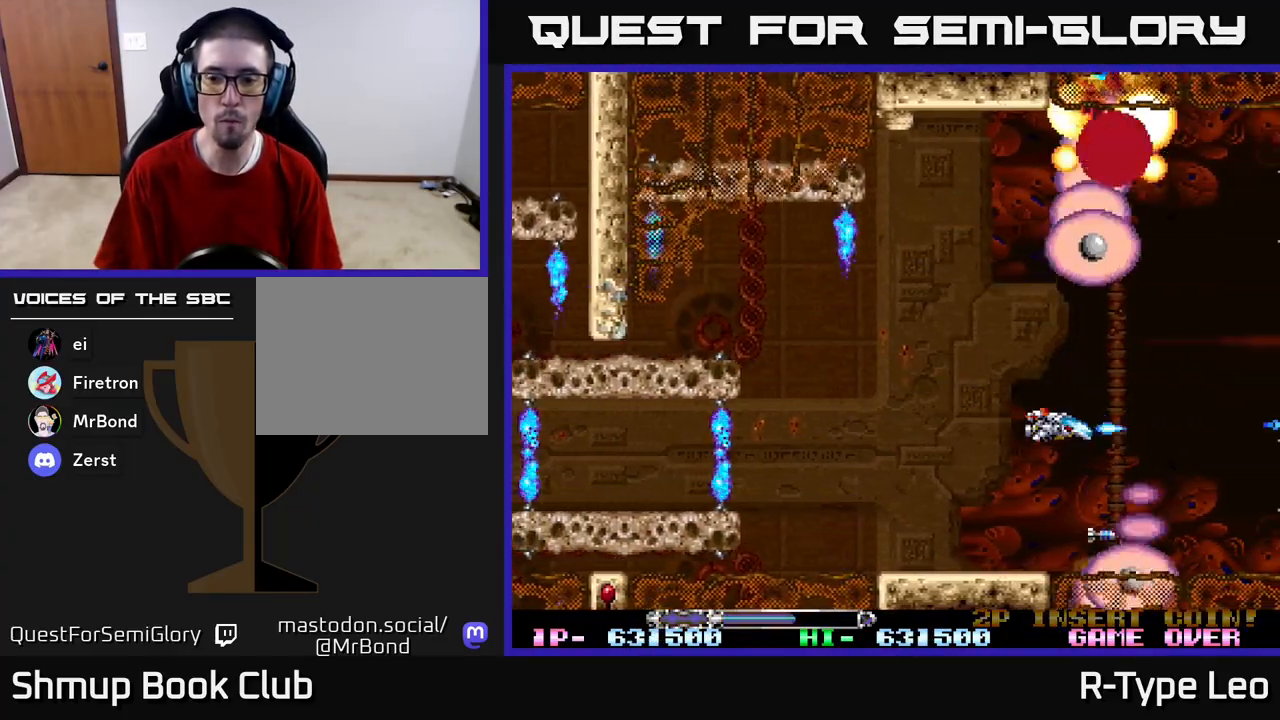
{"buttons": ["R2"], "left_stick": "center", "right_stick": "center", "events": [[217, "DPAD_LEFT", "down"], [283, "X", "down"], [350, "DPAD_LEFT", "up"], [433, "X", "up"]]}
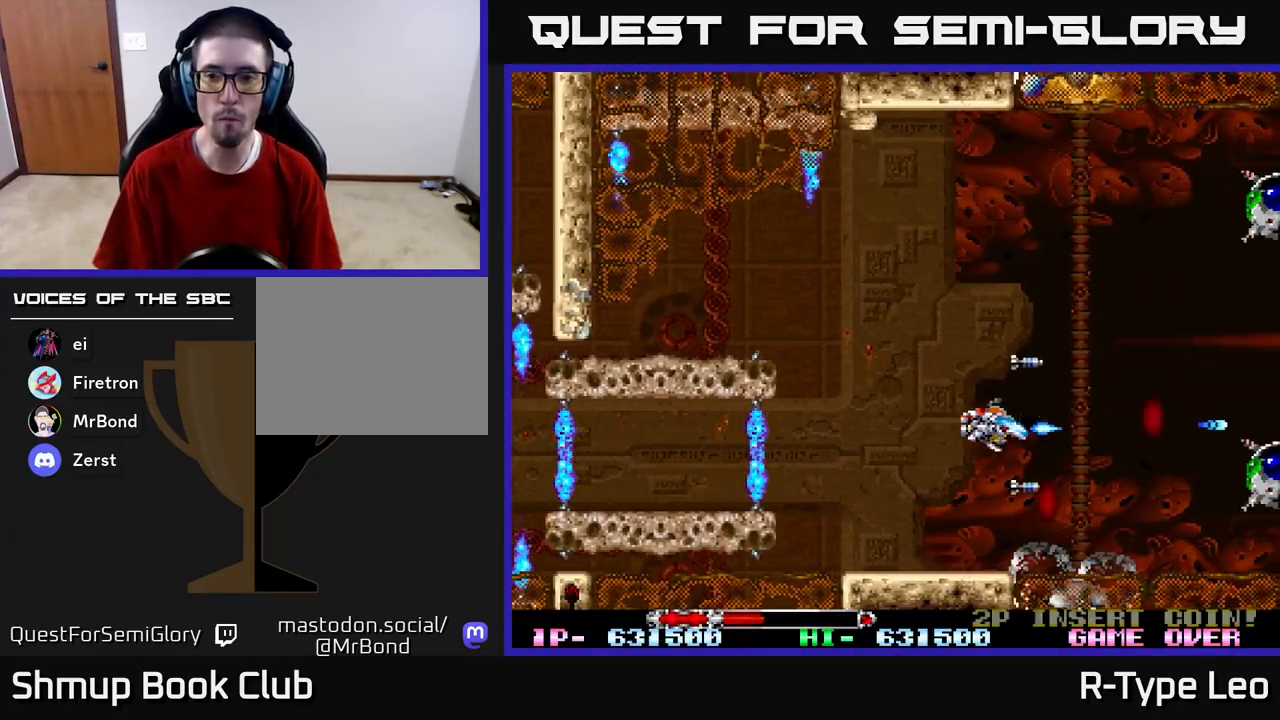
{"buttons": ["R2", "DPAD_UP"], "left_stick": "center", "right_stick": "center", "events": [[17, "DPAD_LEFT", "down"], [100, "DPAD_DOWN", "down"], [133, "DPAD_LEFT", "up"], [250, "DPAD_DOWN", "up"], [317, "DPAD_LEFT", "down"], [317, "DPAD_UP", "down"], [350, "DPAD_LEFT", "up"]]}
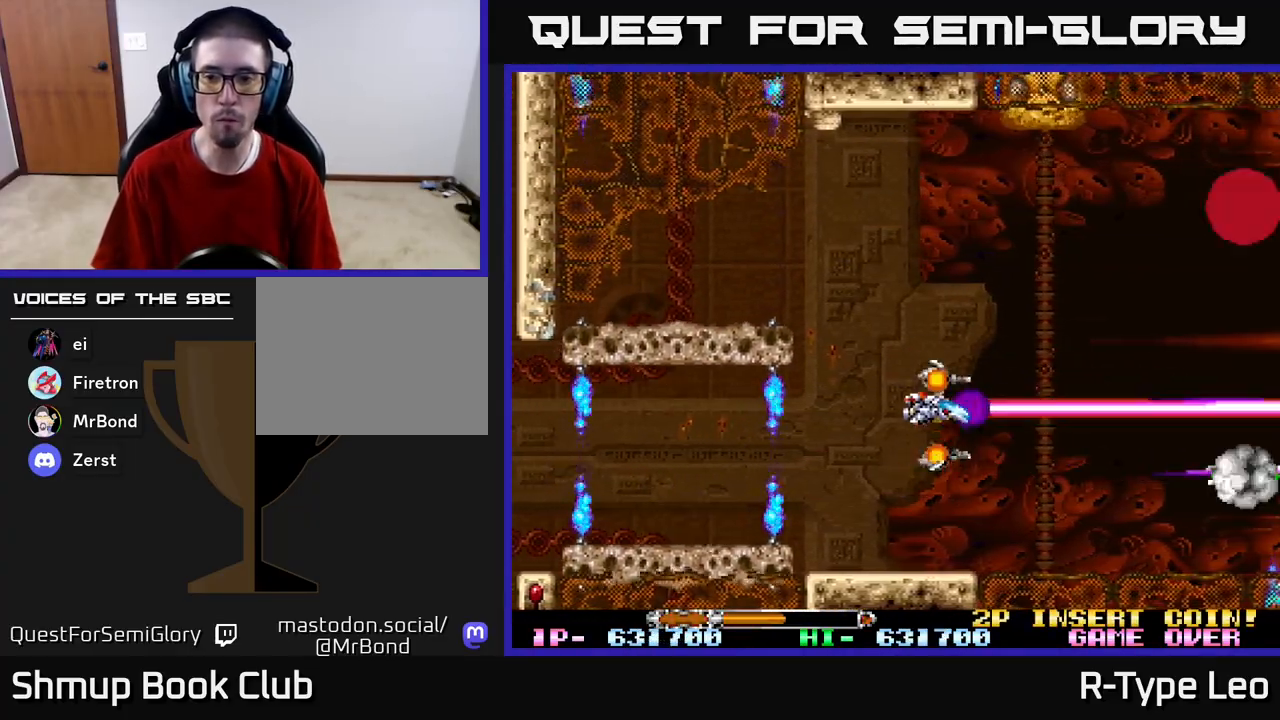
{"buttons": ["R2", "DPAD_UP"], "left_stick": "center", "right_stick": "center", "events": []}
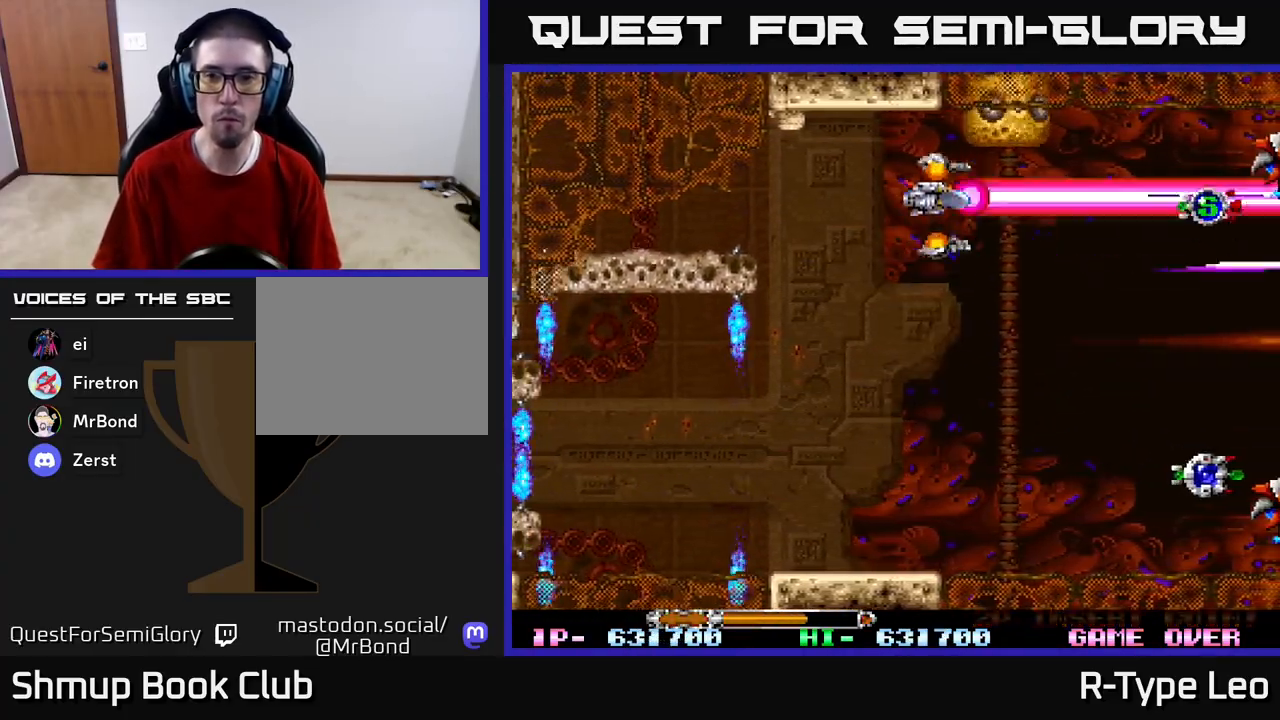
{"buttons": ["R2", "DPAD_DOWN"], "left_stick": "center", "right_stick": "center", "events": [[33, "DPAD_UP", "up"], [467, "DPAD_DOWN", "down"]]}
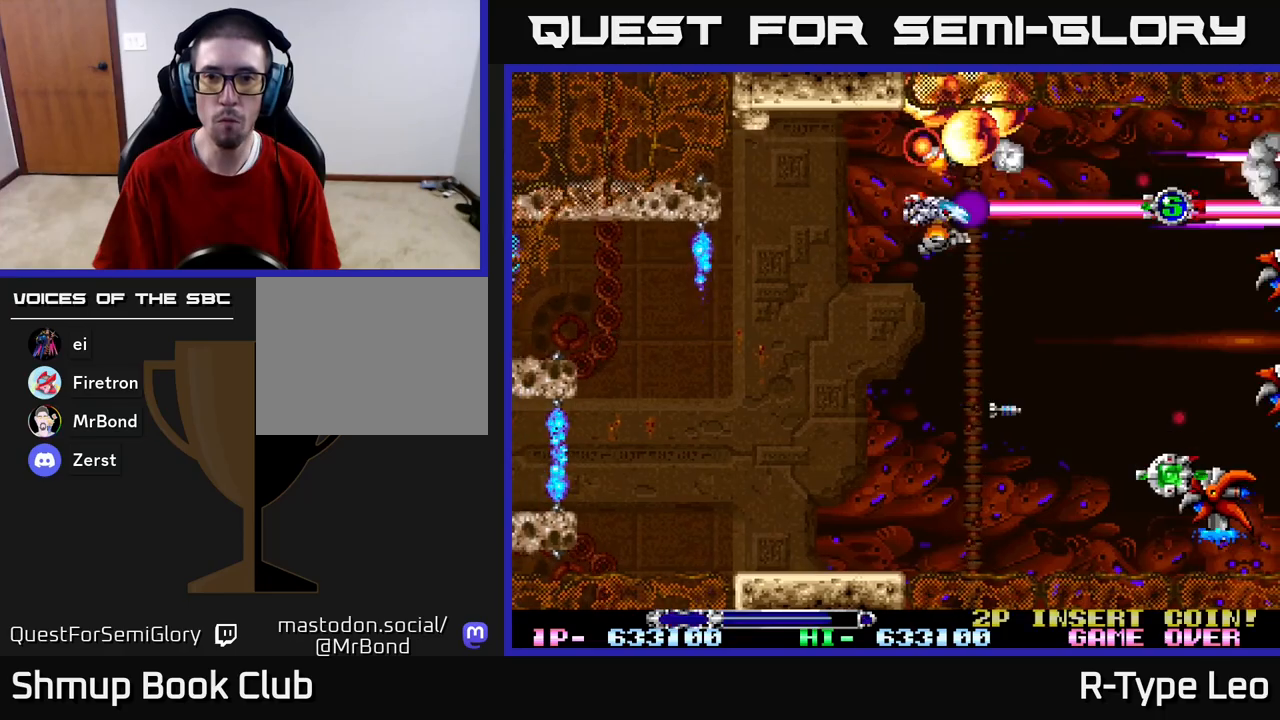
{"buttons": ["R2", "DPAD_DOWN"], "left_stick": "center", "right_stick": "center", "events": [[67, "DPAD_DOWN", "up"], [217, "DPAD_DOWN", "down"]]}
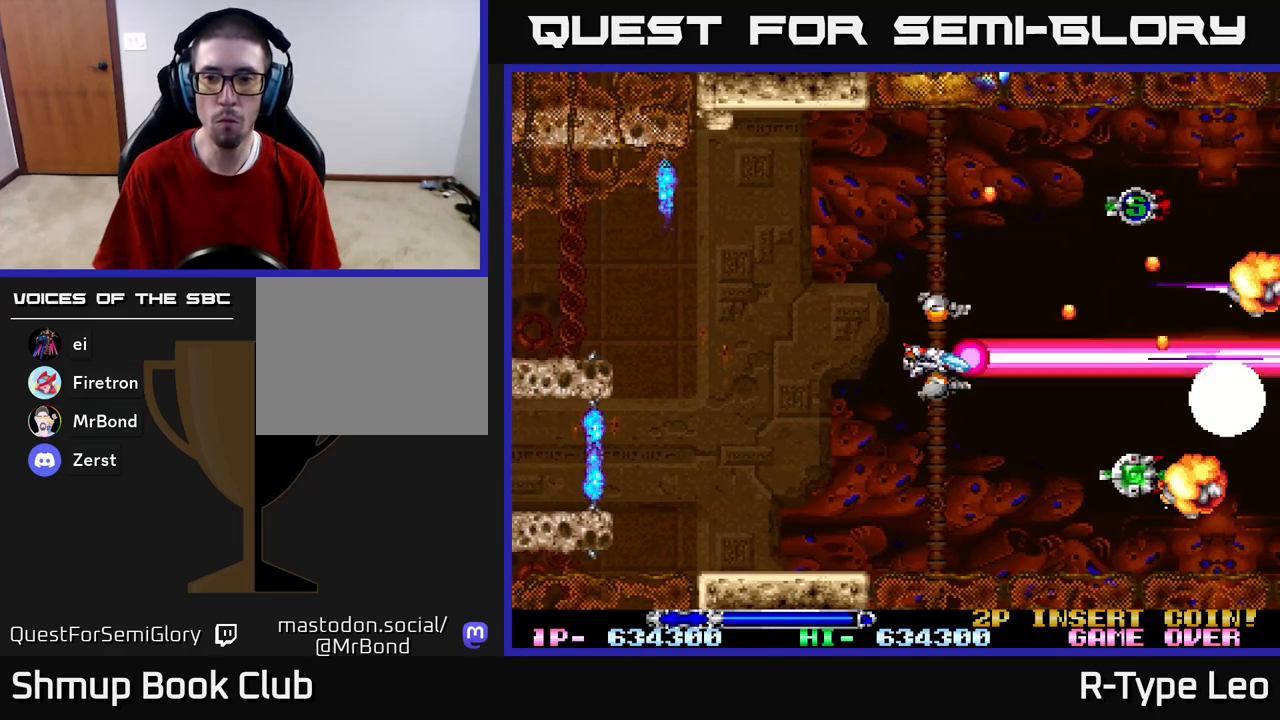
{"buttons": ["R2", "DPAD_RIGHT"], "left_stick": "center", "right_stick": "center", "events": [[217, "DPAD_RIGHT", "down"], [283, "DPAD_DOWN", "up"]]}
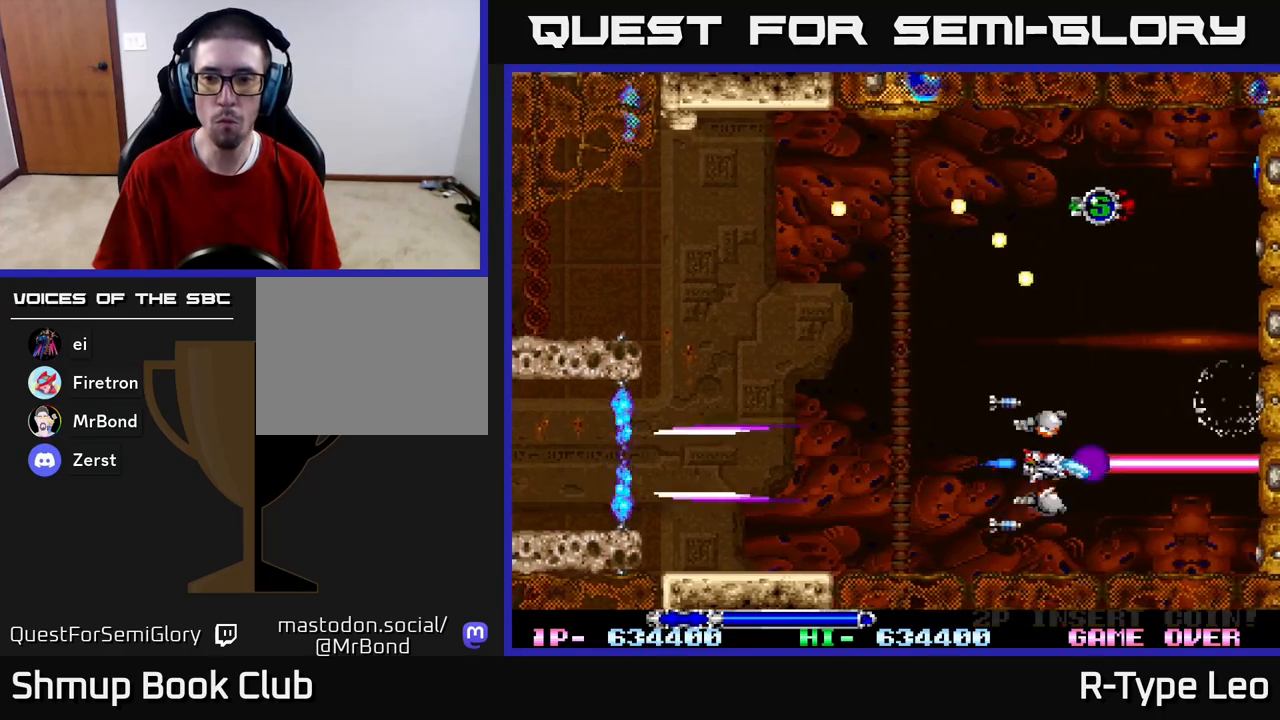
{"buttons": ["X", "R2", "DPAD_UP"], "left_stick": "center", "right_stick": "center", "events": [[50, "DPAD_UP", "down"], [133, "DPAD_RIGHT", "up"], [183, "DPAD_LEFT", "down"], [283, "DPAD_LEFT", "up"], [467, "X", "down"]]}